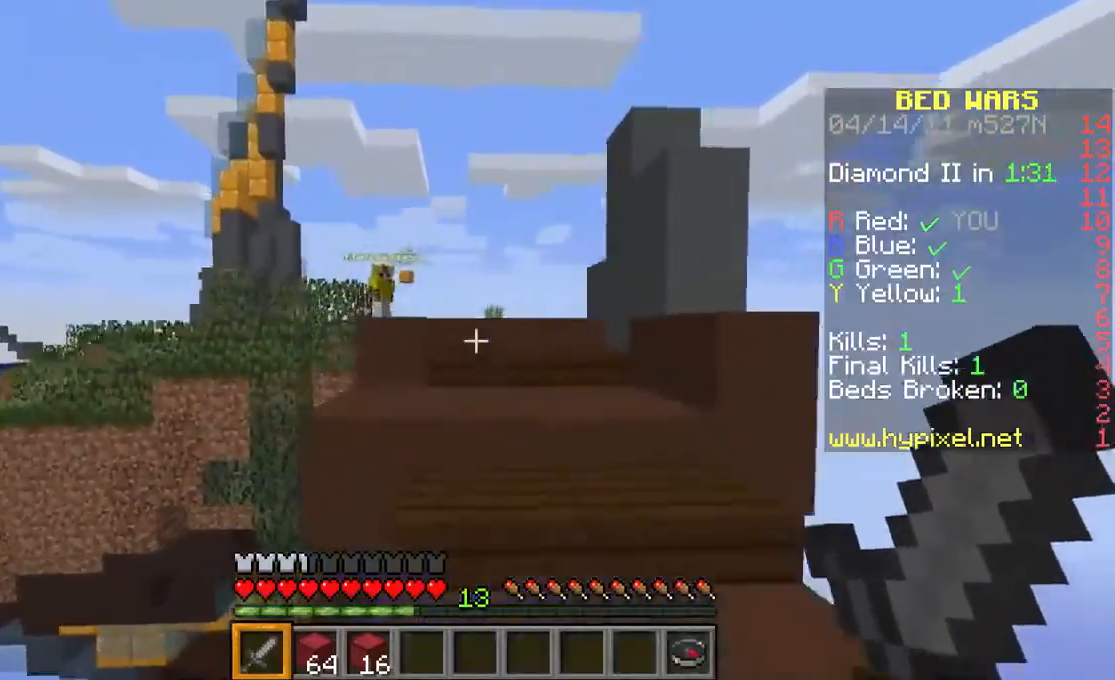
Gameplay with keyboard and mouse; each line is a JSON object with the keys and mouse buttons held at the frame after it. "events" lists presses ("down") and releases ("up") of "a", "d", "s", "space", "w", "mouse_left" and "mouse_right" between this image and that frame as [ms after this image, input, new state], when the widget could be followed in between. "mouse_left", "mouse_right" = the "left", "right" buttons of the "mouse" list. No other keys are recorded. Fast repeated clicks can show as one long hold. Mouse movement is not recorded.
{"keys": ["w"], "mouse": [], "events": [[300, "space", "down"], [500, "space", "up"]]}
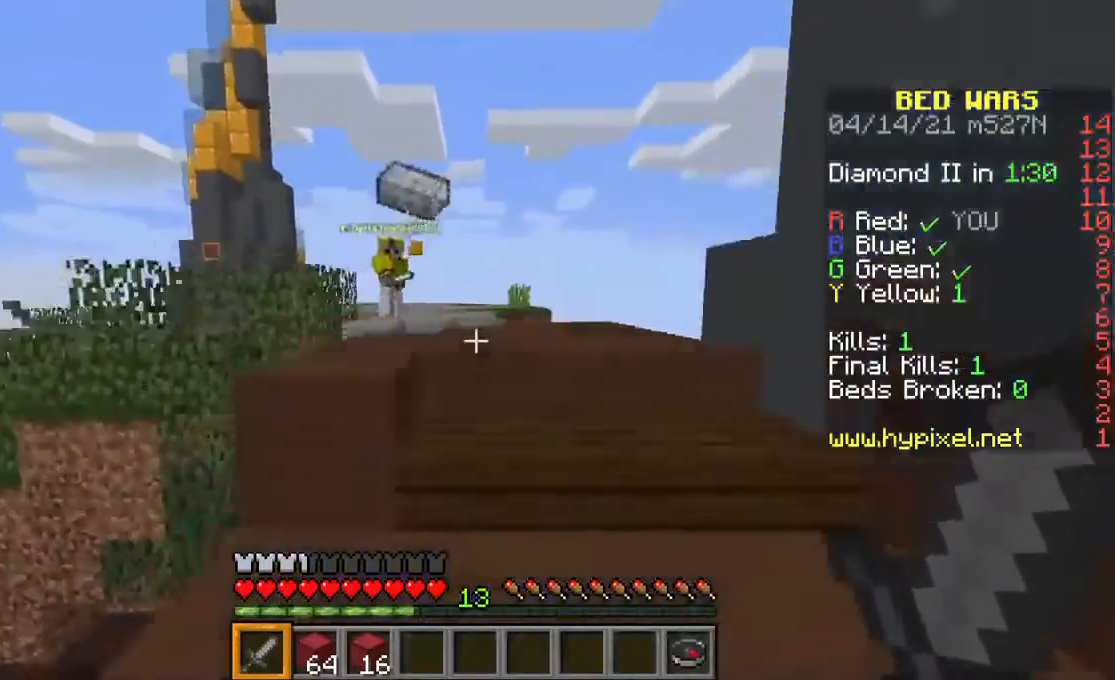
{"keys": ["w"], "mouse": [], "events": [[267, "space", "down"], [500, "space", "up"]]}
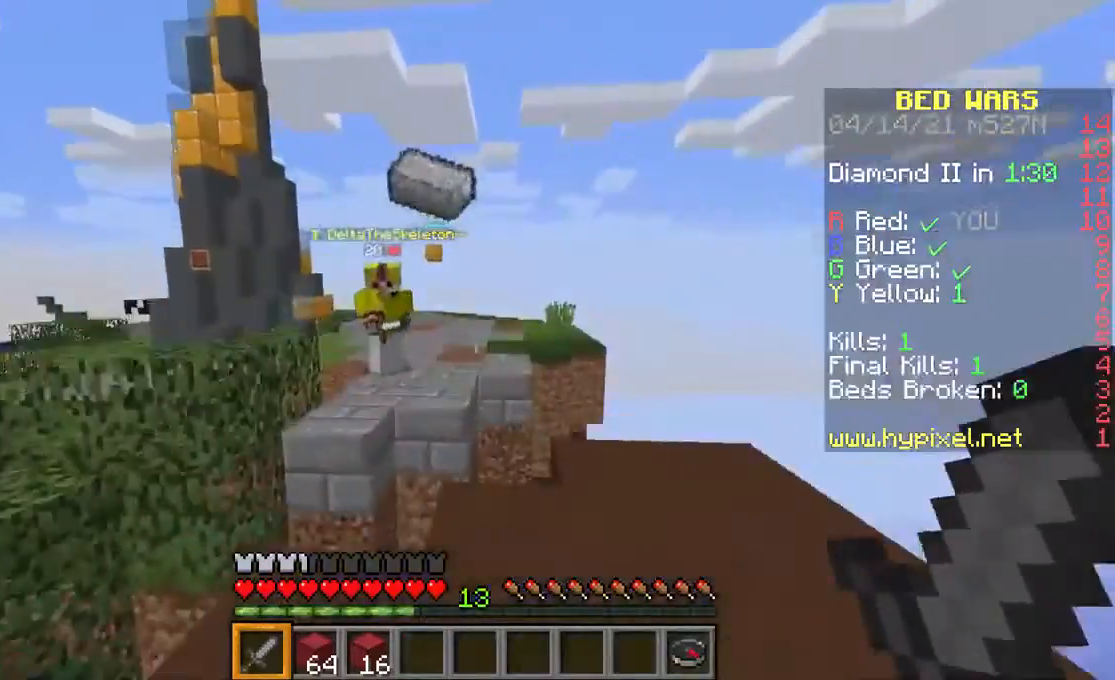
{"keys": ["space", "w"], "mouse": [], "events": [[433, "space", "down"]]}
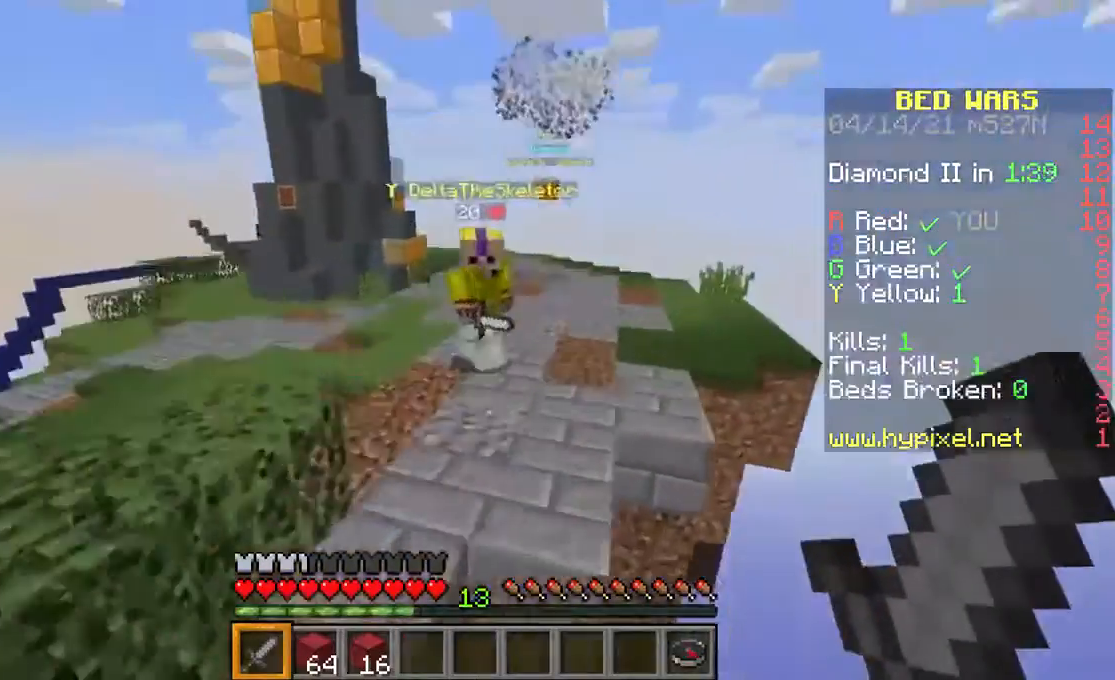
{"keys": ["w"], "mouse": ["left"], "events": [[367, "space", "up"], [467, "mouse_left", "down"]]}
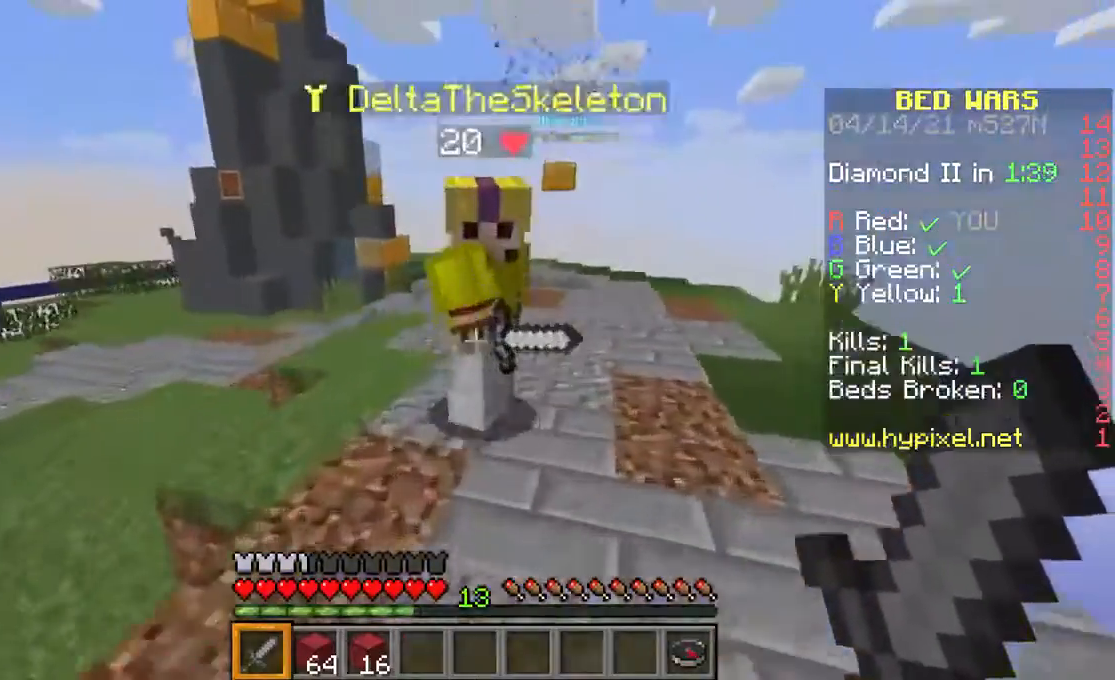
{"keys": ["w"], "mouse": ["left"], "events": []}
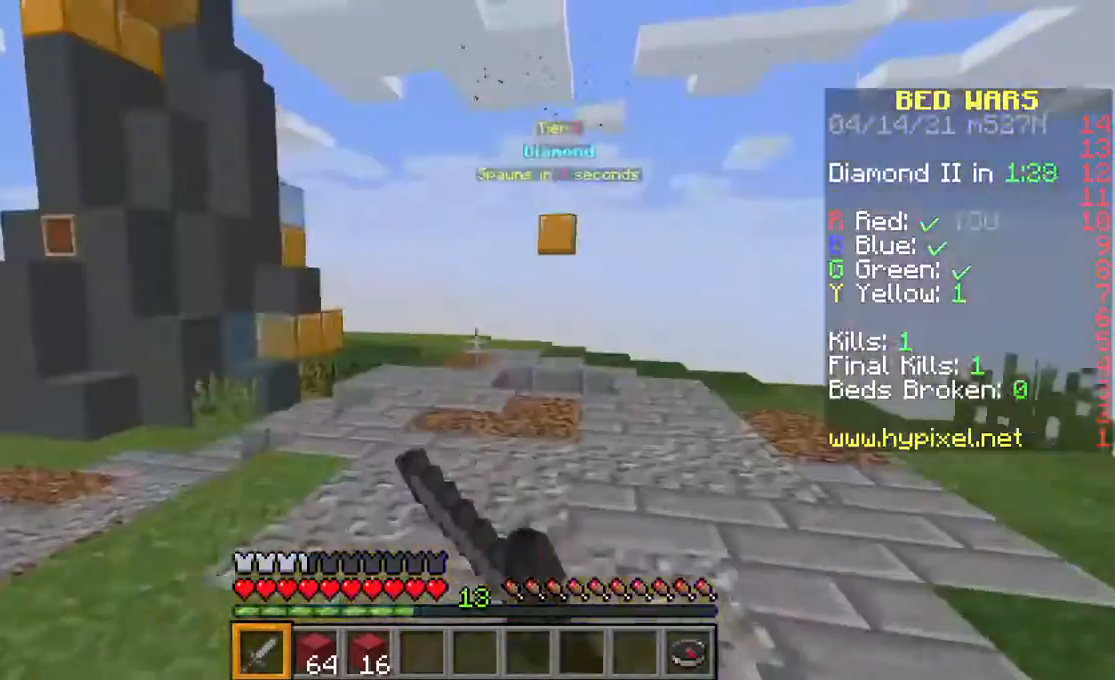
{"keys": [], "mouse": [], "events": [[33, "mouse_left", "up"], [67, "mouse_left", "down"], [233, "mouse_left", "up"], [300, "mouse_left", "down"], [300, "w", "up"], [467, "mouse_left", "up"]]}
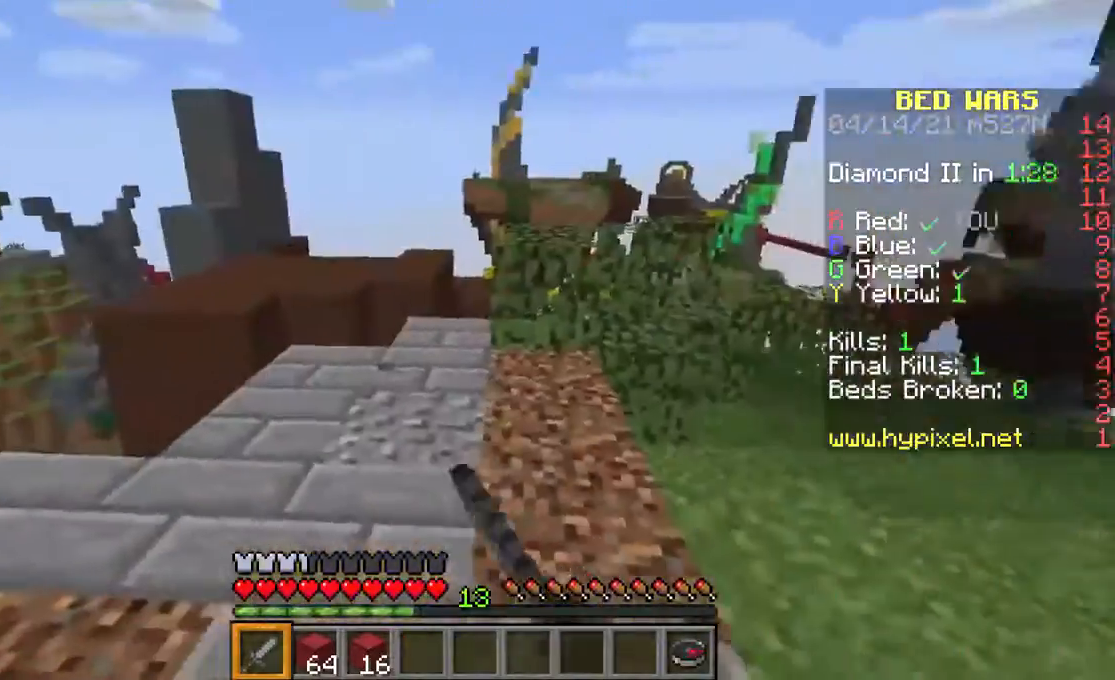
{"keys": ["s"], "mouse": [], "events": [[33, "mouse_left", "down"], [167, "mouse_left", "up"], [500, "s", "down"]]}
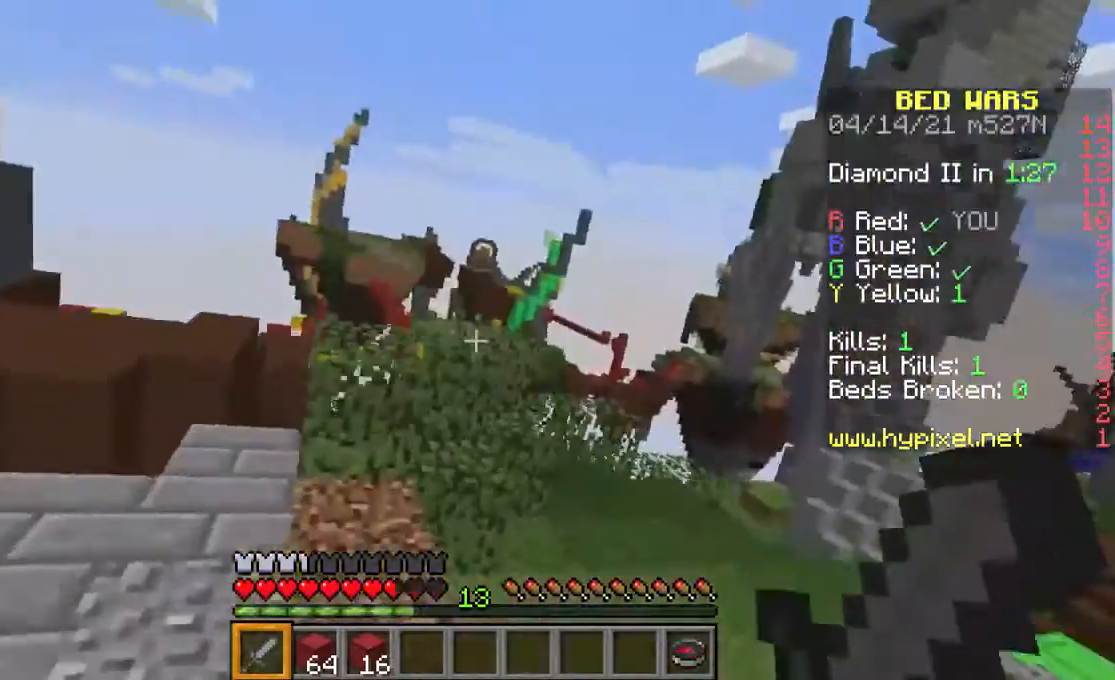
{"keys": [], "mouse": ["left"], "events": [[267, "s", "up"], [333, "w", "down"], [433, "mouse_left", "down"], [467, "w", "up"]]}
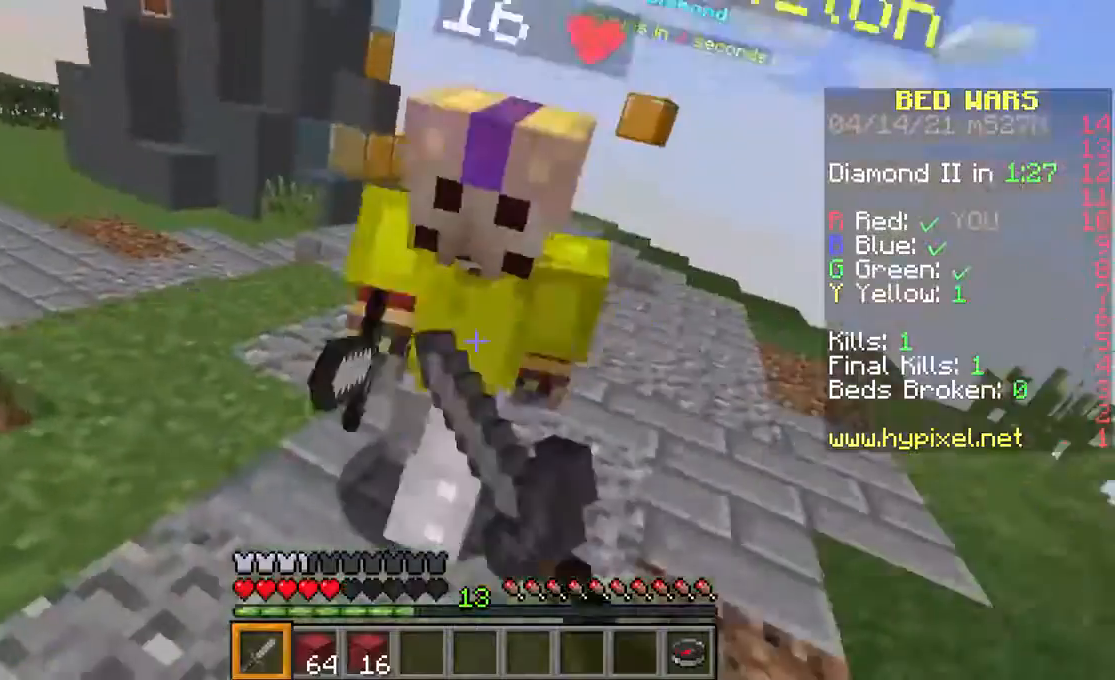
{"keys": ["w"], "mouse": ["left"], "events": [[33, "w", "down"], [67, "mouse_left", "up"], [167, "mouse_left", "down"]]}
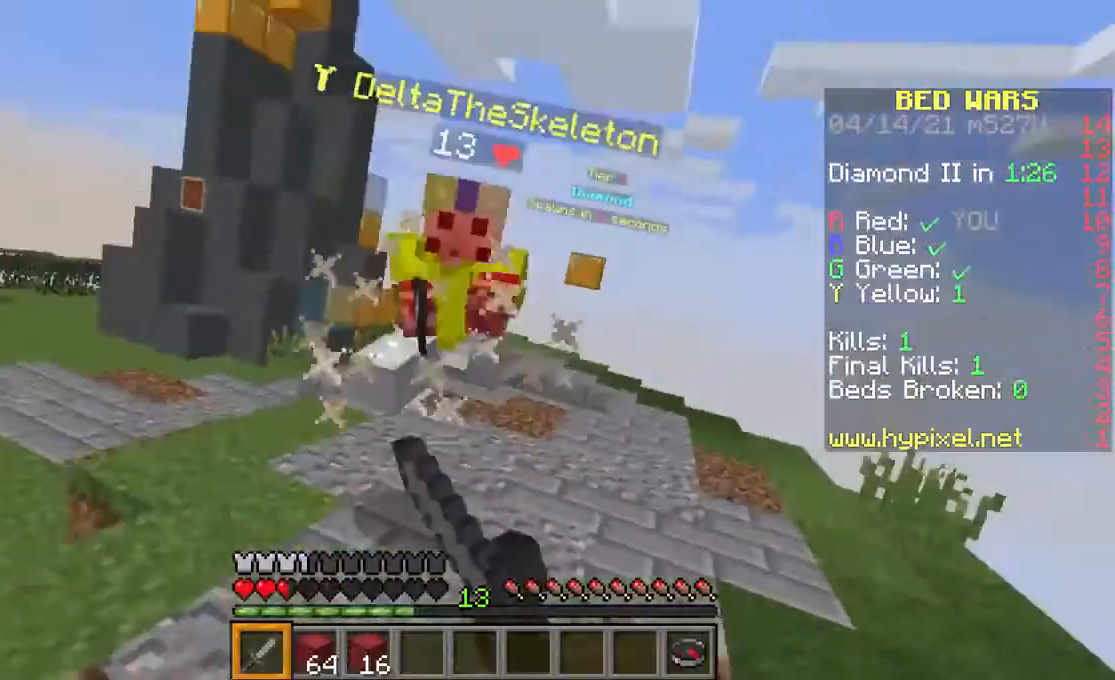
{"keys": ["w"], "mouse": ["left"], "events": [[33, "mouse_left", "up"], [67, "mouse_left", "down"], [233, "mouse_left", "up"], [267, "mouse_left", "down"], [433, "mouse_left", "up"], [500, "mouse_left", "down"]]}
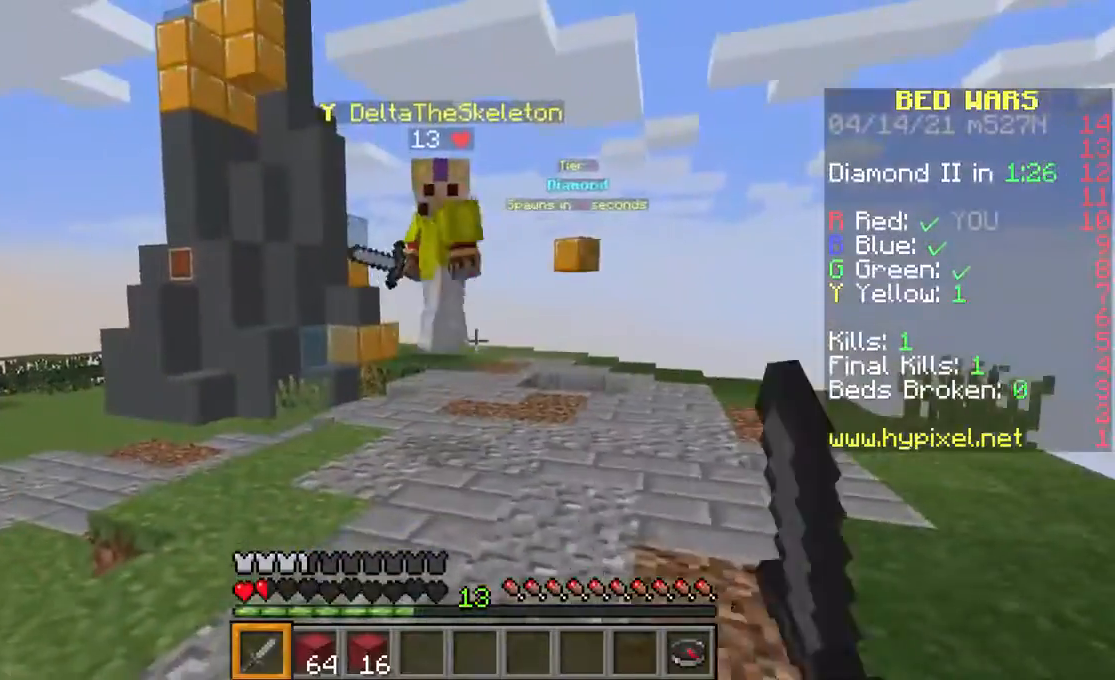
{"keys": ["w"], "mouse": ["left"], "events": [[133, "mouse_left", "up"], [200, "mouse_left", "down"], [367, "mouse_left", "up"], [433, "mouse_left", "down"]]}
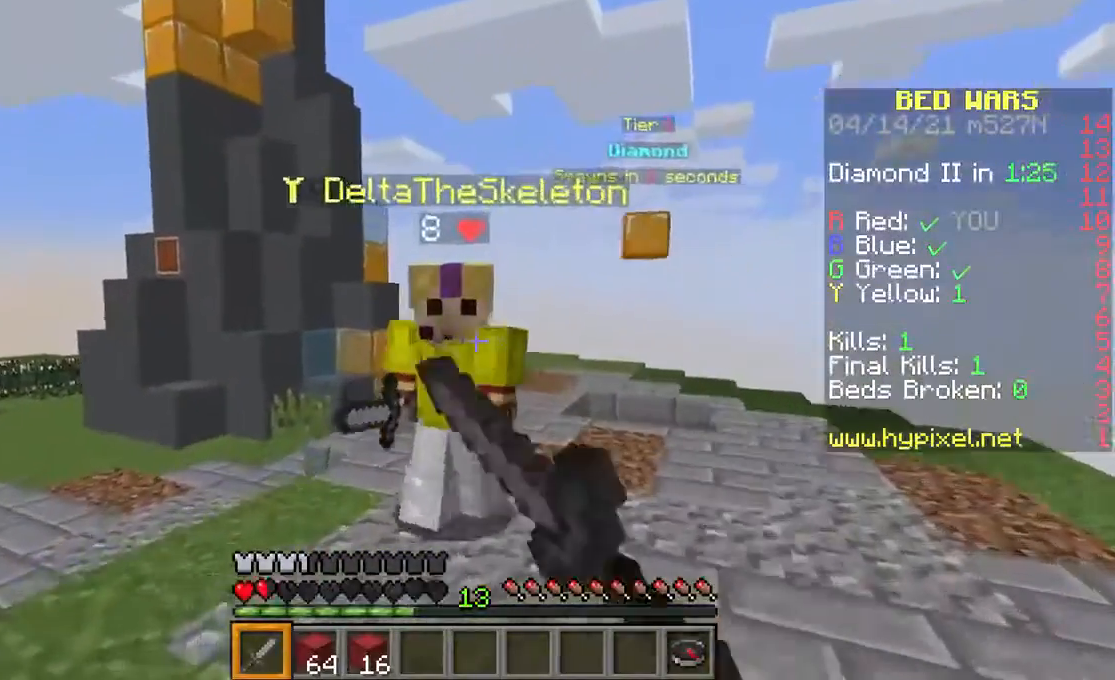
{"keys": ["s"], "mouse": ["left"], "events": [[33, "w", "up"], [67, "mouse_left", "up"], [100, "mouse_left", "down"], [133, "s", "down"], [267, "mouse_left", "up"], [300, "mouse_left", "down"], [467, "mouse_left", "up"], [500, "mouse_left", "down"]]}
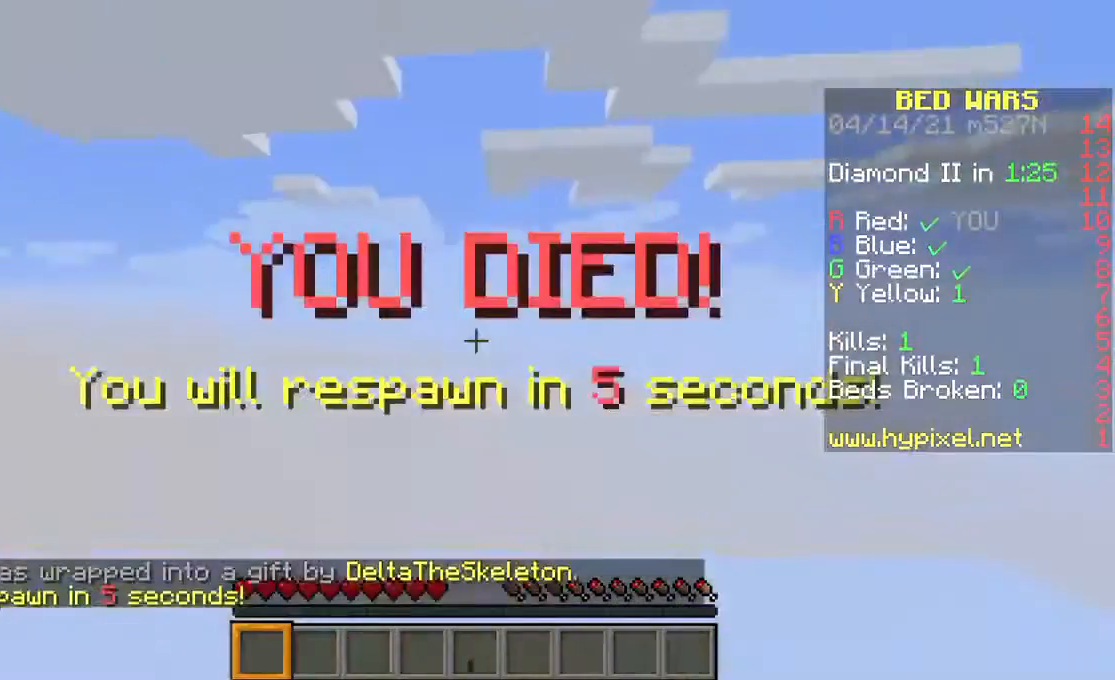
{"keys": [], "mouse": [], "events": [[200, "mouse_left", "up"], [300, "s", "up"]]}
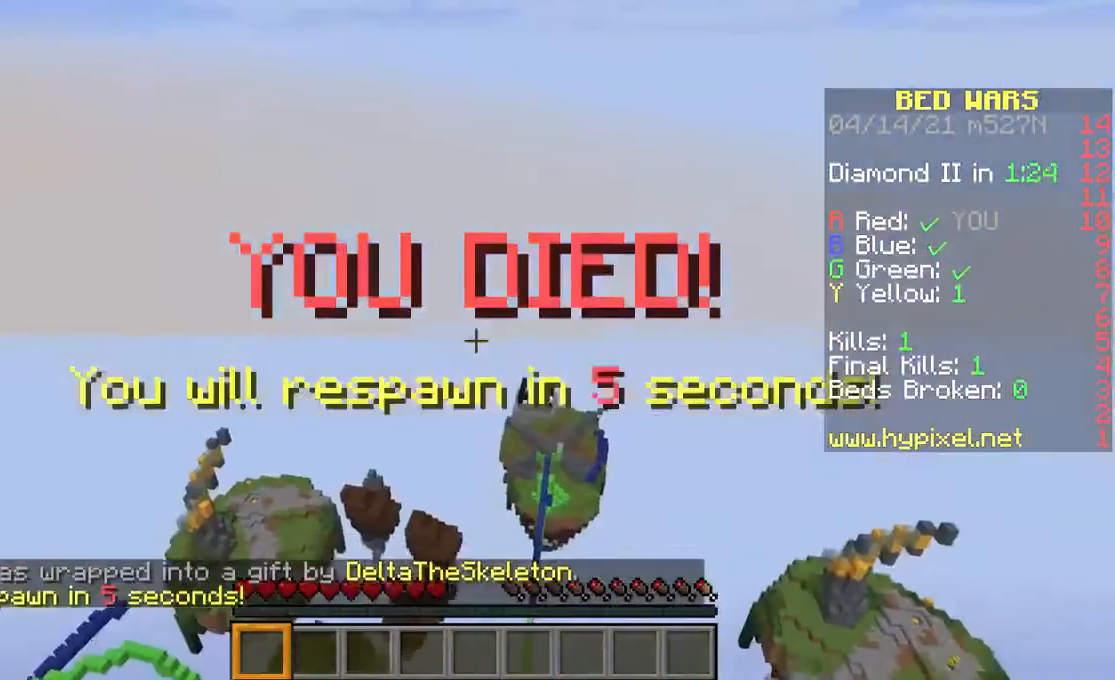
{"keys": [], "mouse": [], "events": []}
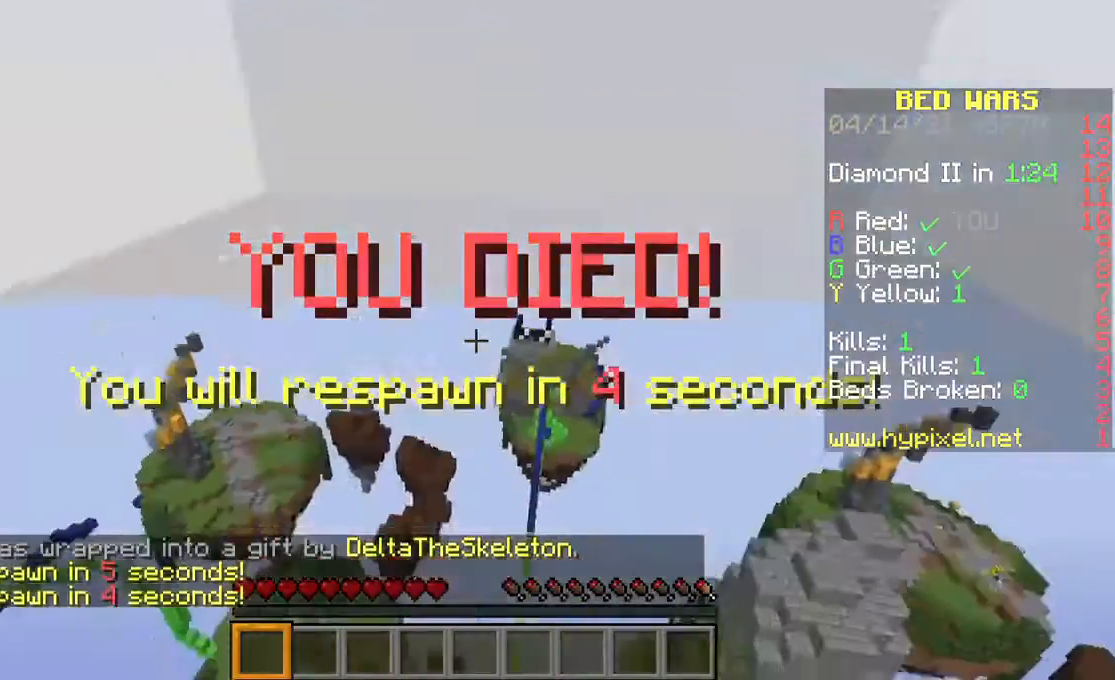
{"keys": [], "mouse": [], "events": []}
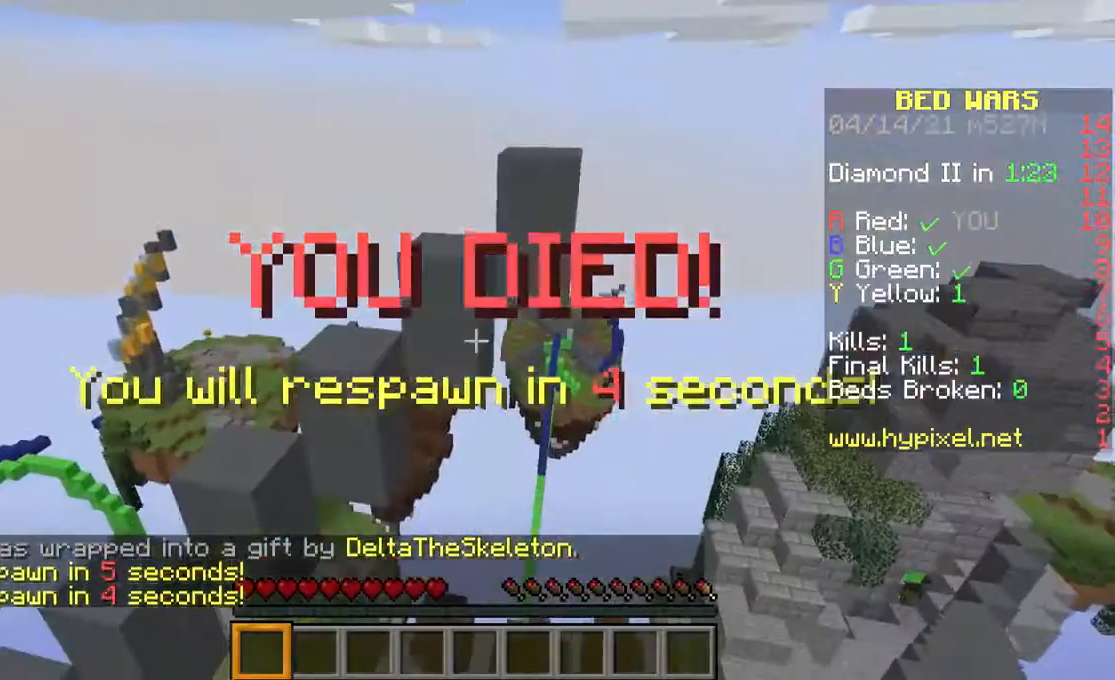
{"keys": [], "mouse": [], "events": []}
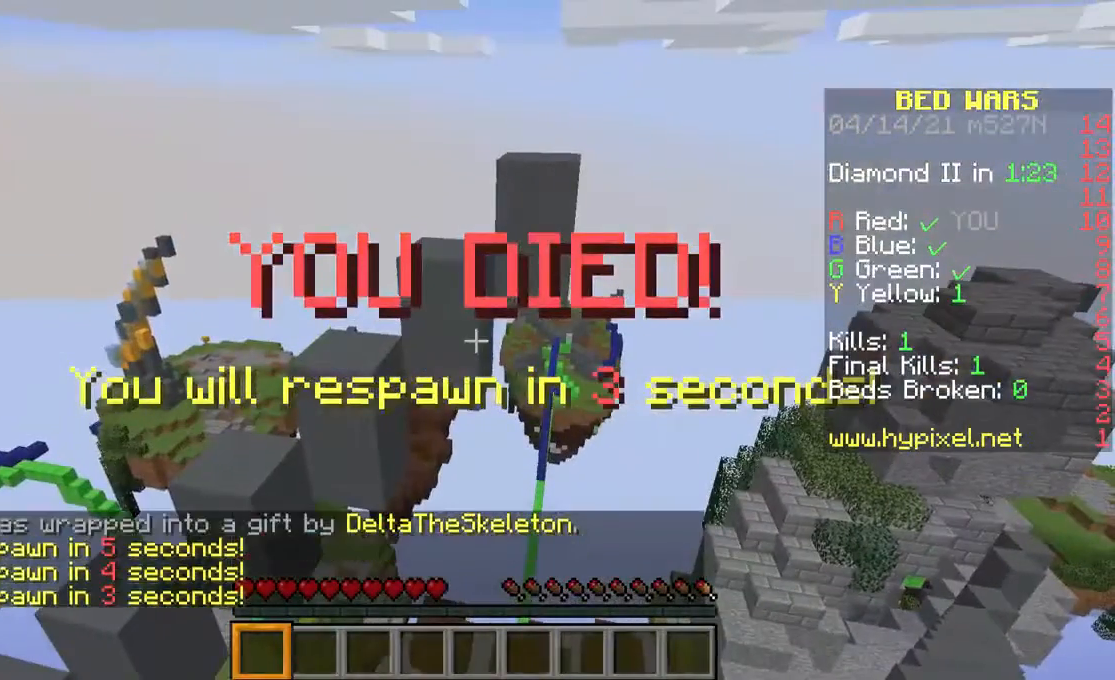
{"keys": [], "mouse": [], "events": []}
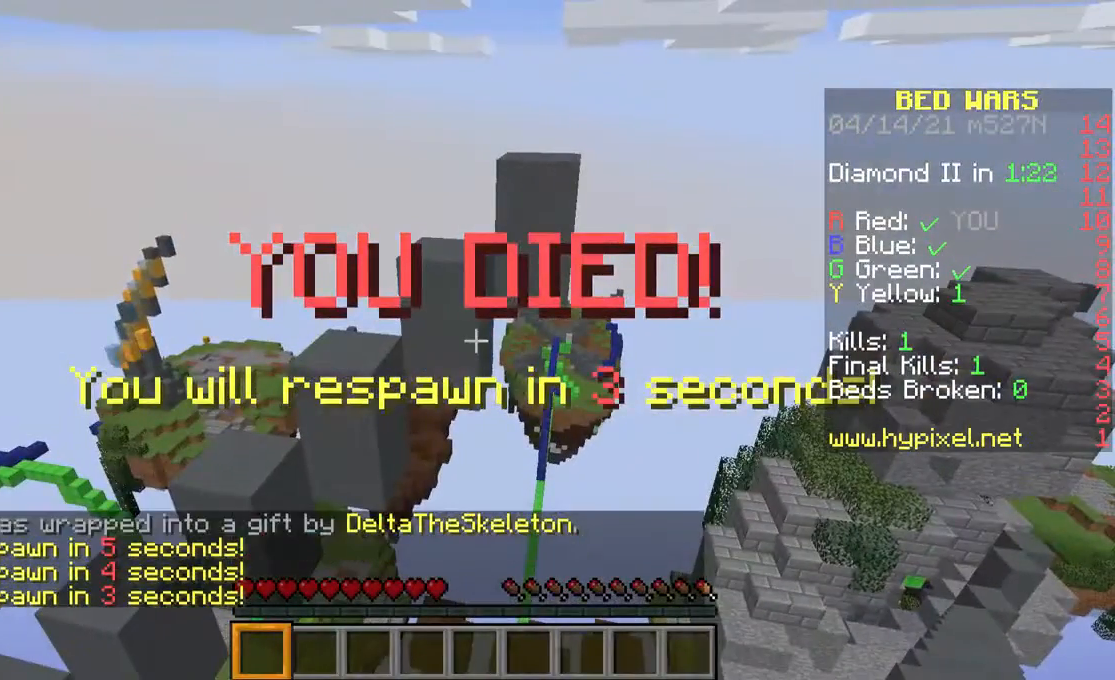
{"keys": [], "mouse": [], "events": []}
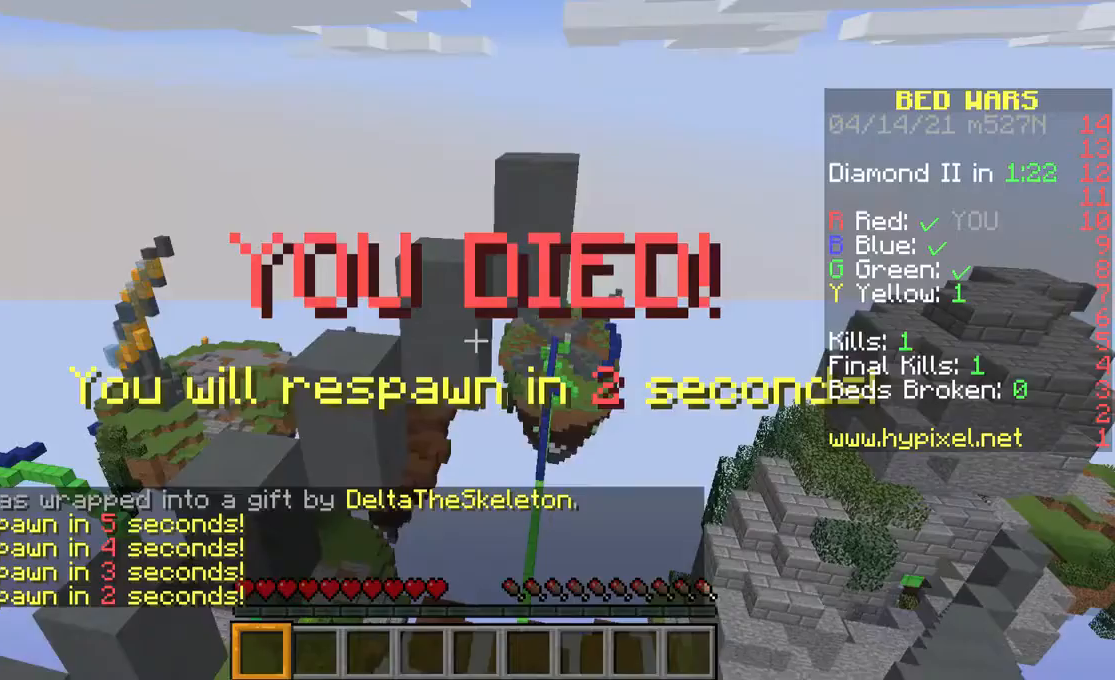
{"keys": [], "mouse": [], "events": []}
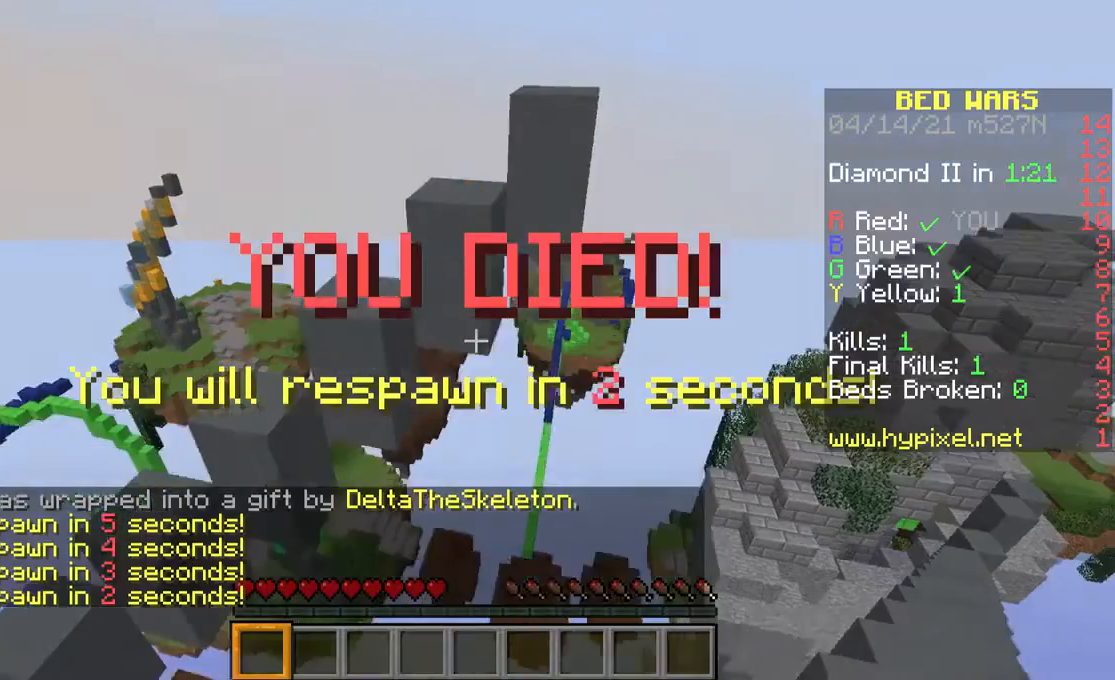
{"keys": ["w"], "mouse": [], "events": [[300, "w", "down"], [433, "w", "up"], [500, "w", "down"]]}
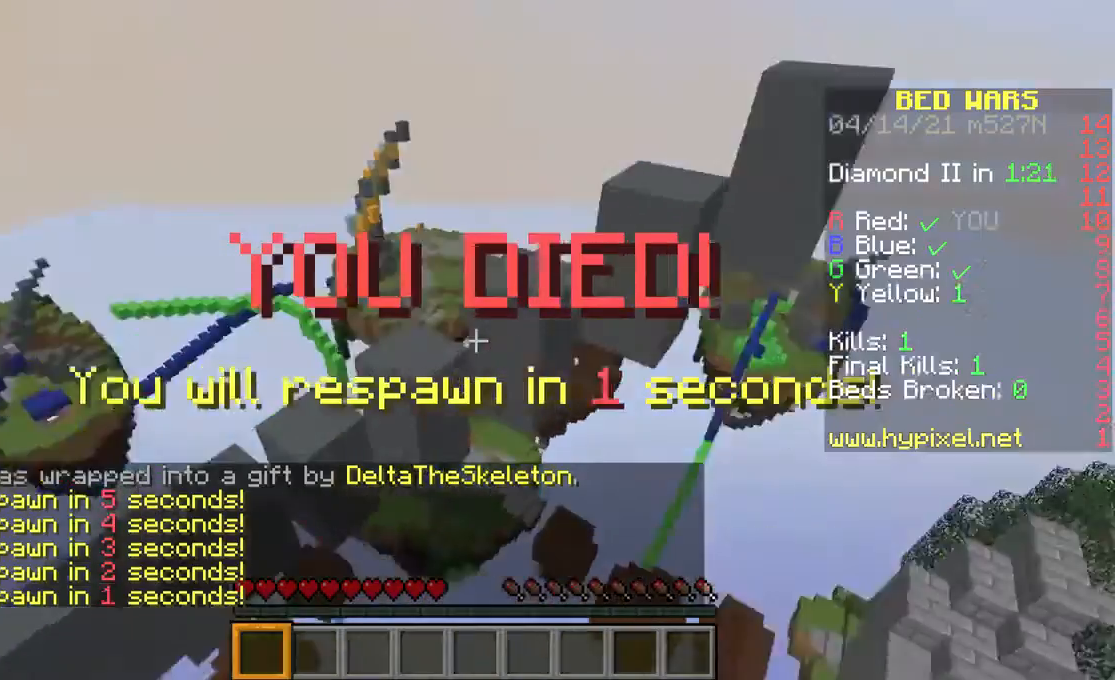
{"keys": ["space", "w"], "mouse": [], "events": [[167, "space", "down"], [367, "space", "up"], [400, "space", "down"]]}
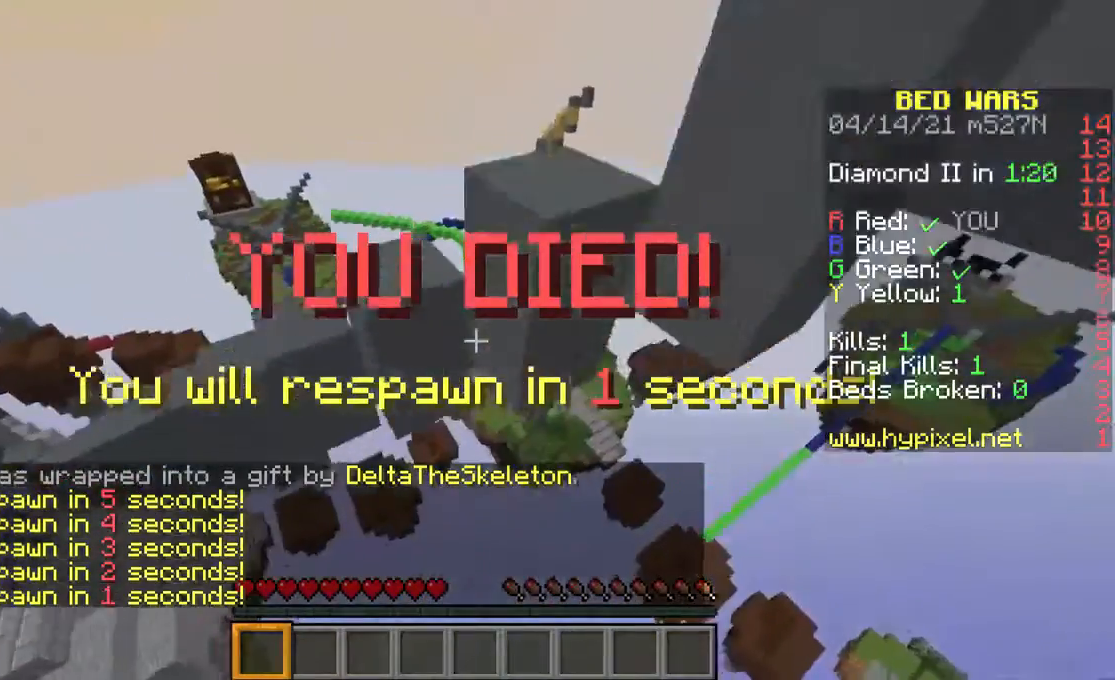
{"keys": ["w"], "mouse": [], "events": [[67, "space", "up"]]}
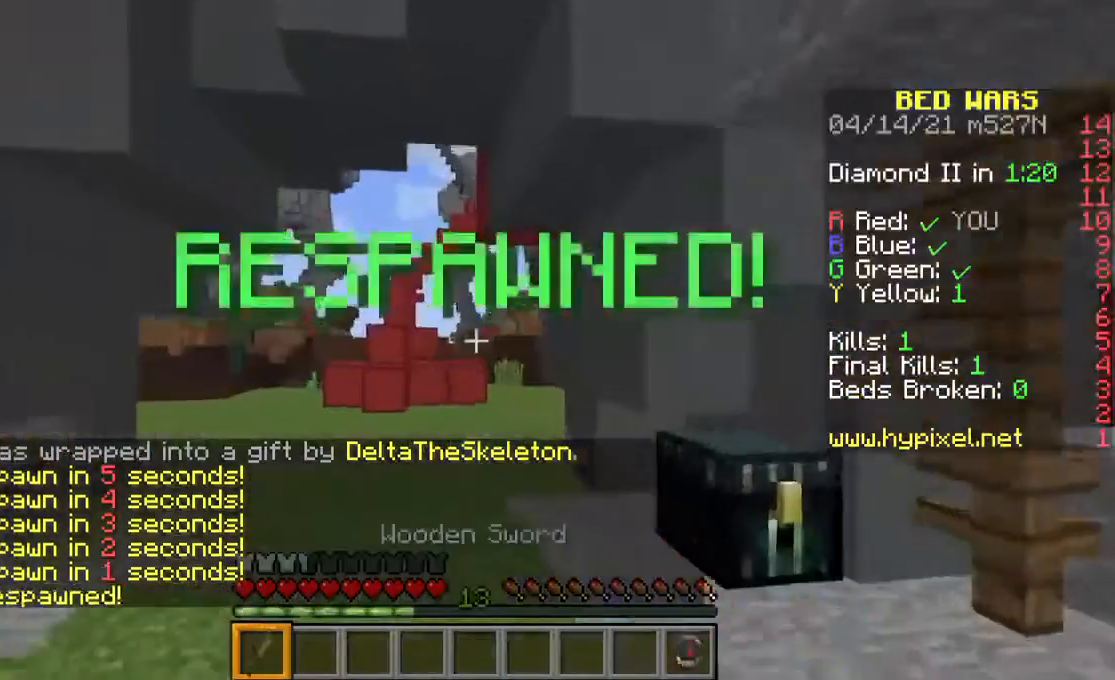
{"keys": ["w"], "mouse": [], "events": [[33, "w", "up"], [367, "w", "down"]]}
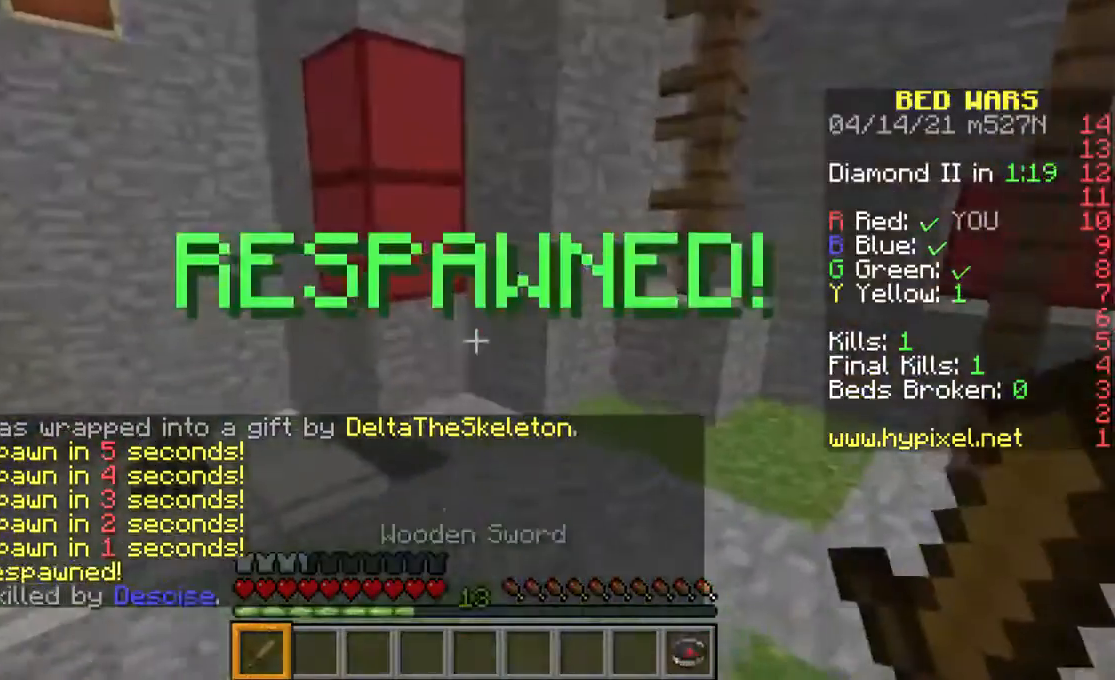
{"keys": ["w"], "mouse": [], "events": [[33, "w", "up"], [100, "w", "down"]]}
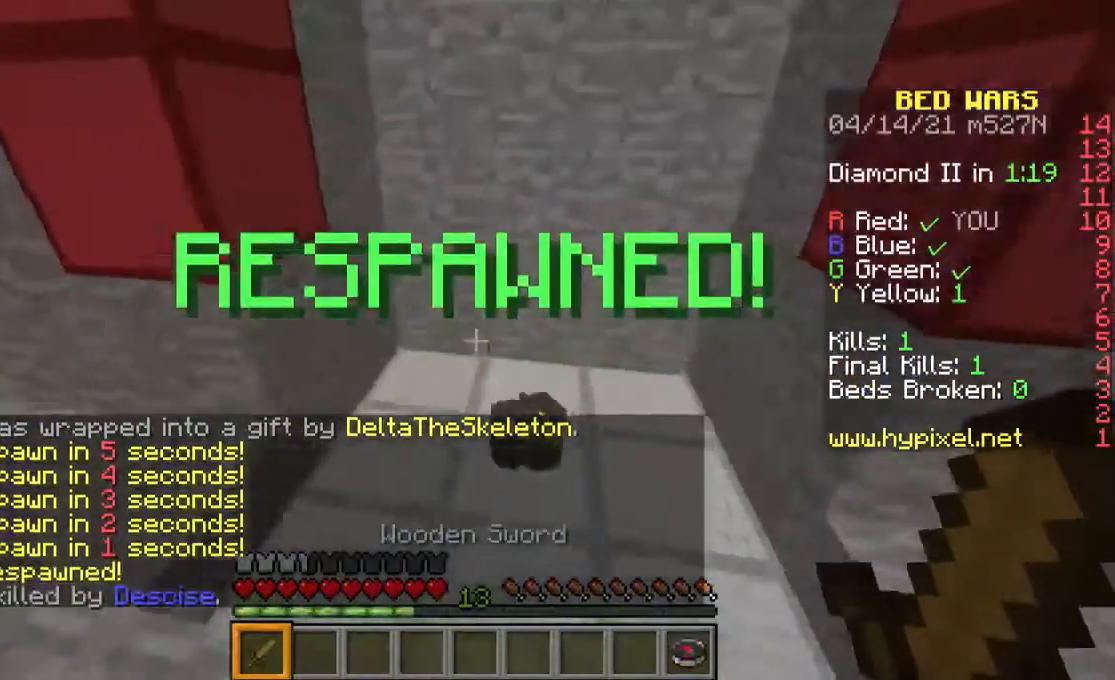
{"keys": ["w"], "mouse": [], "events": []}
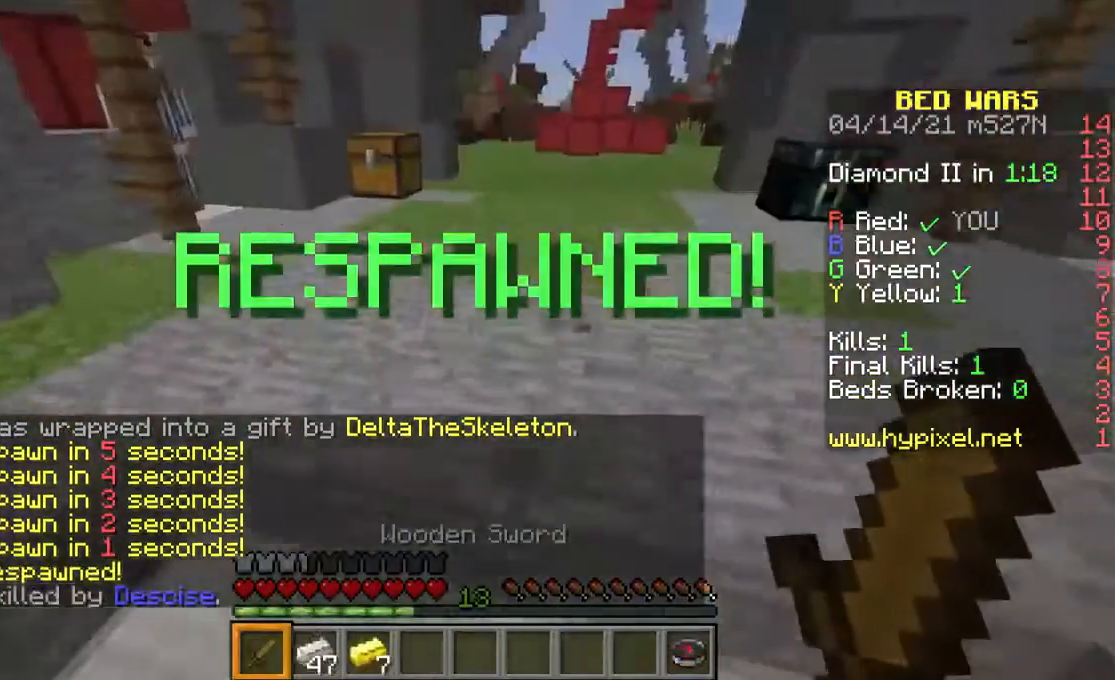
{"keys": ["w"], "mouse": [], "events": []}
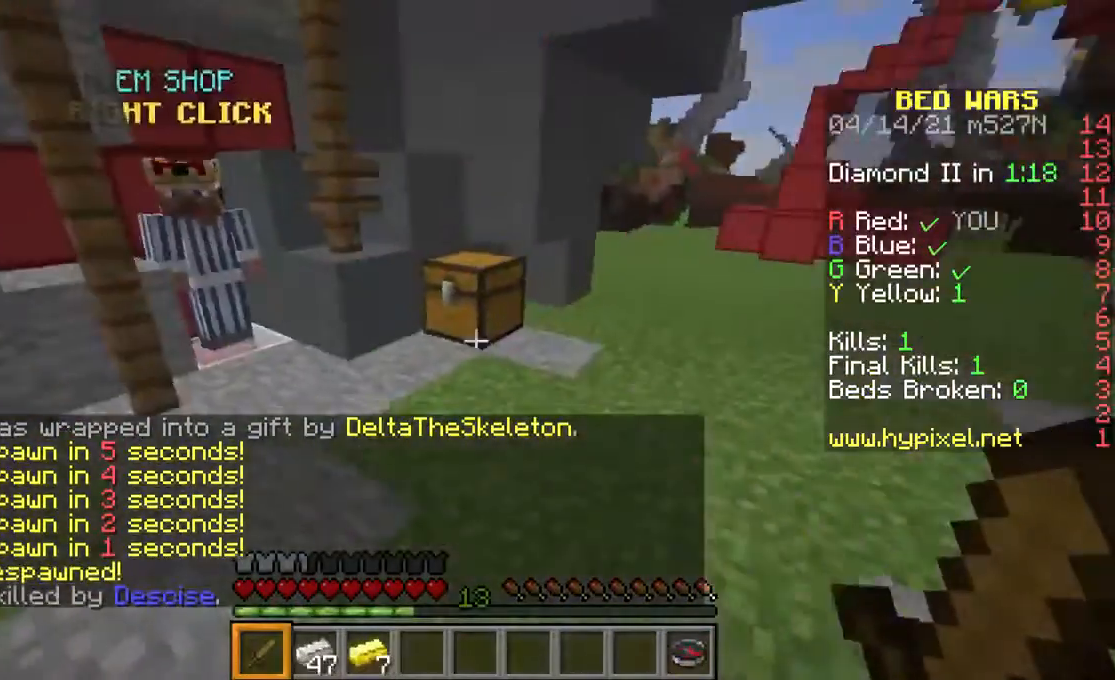
{"keys": ["w"], "mouse": [], "events": []}